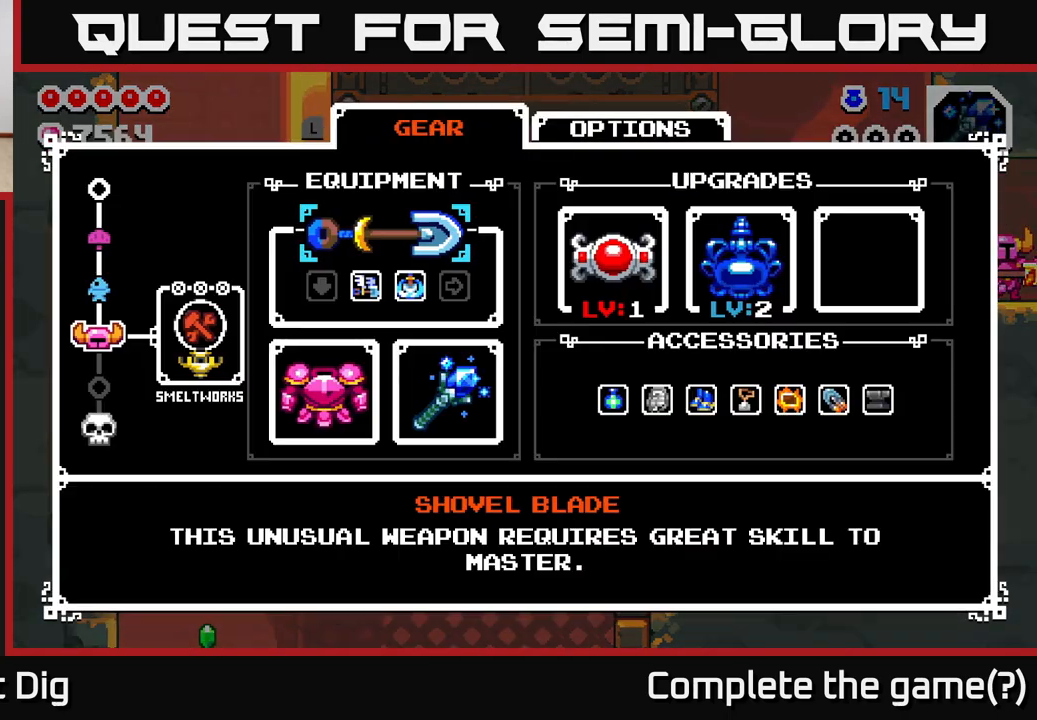
Gameplay with a controller (Xbox layout); each line is a JSON object with the inputs held at the frame after it. "events" lists button and stick changes between this image and that frame as [ms after this image, input, new state], when the widget could be followed in between.
{"buttons": [], "left_stick": "center", "right_stick": "center", "events": []}
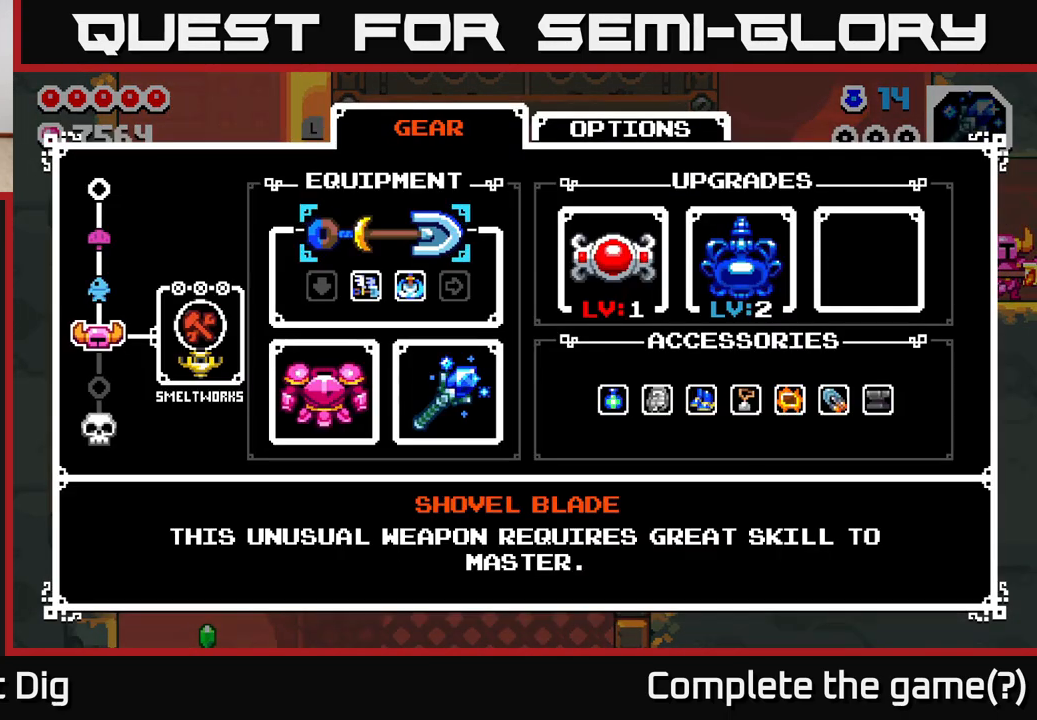
{"buttons": [], "left_stick": "center", "right_stick": "center", "events": []}
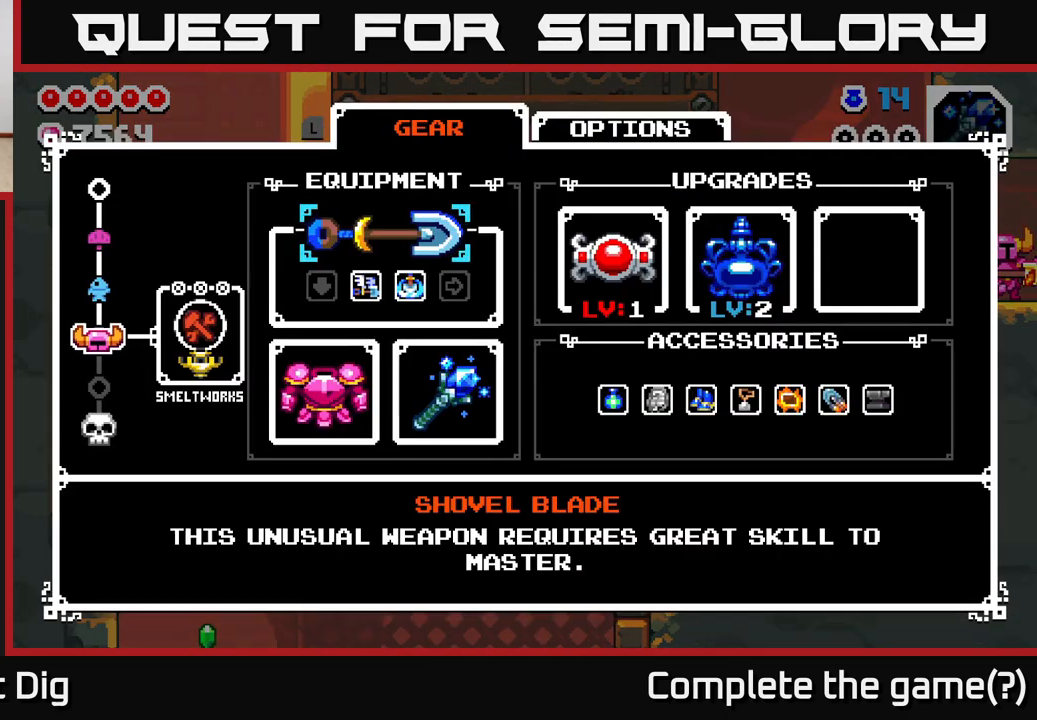
{"buttons": [], "left_stick": "right", "right_stick": "center", "events": [[117, "B", "down"], [167, "left_stick", "right"], [200, "B", "up"]]}
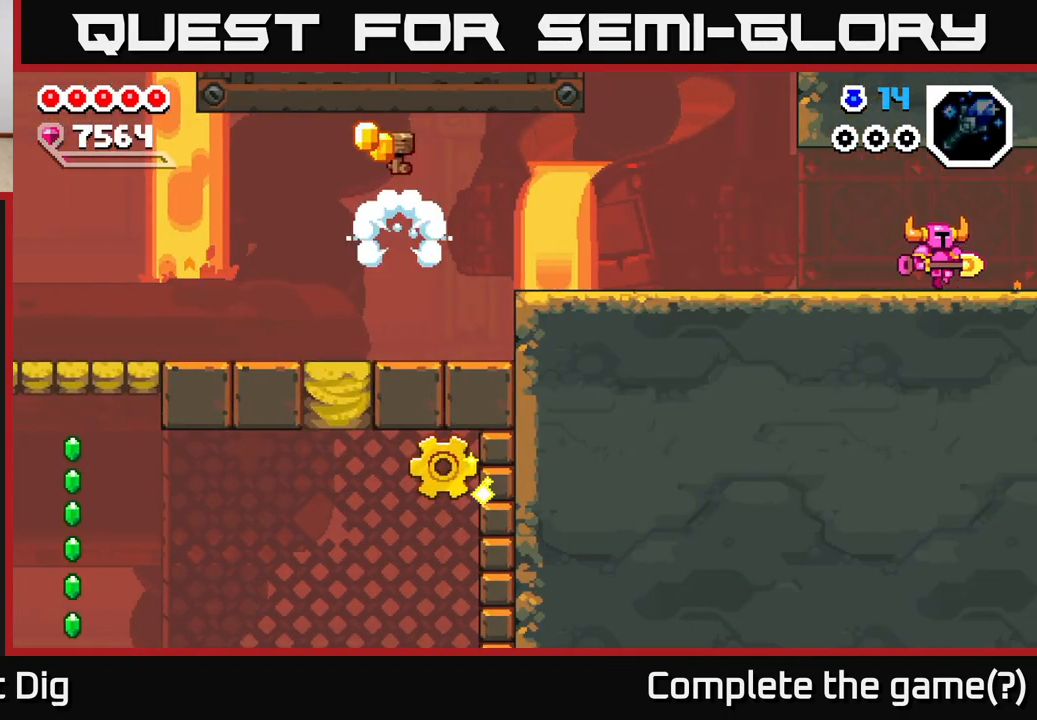
{"buttons": [], "left_stick": "right", "right_stick": "center", "events": []}
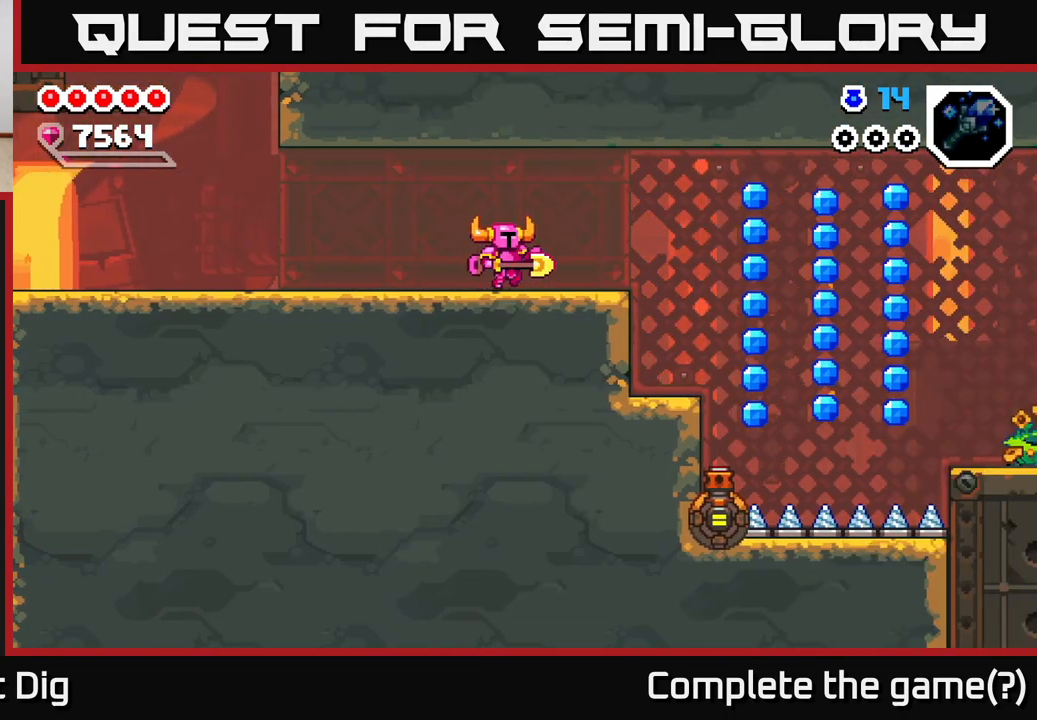
{"buttons": [], "left_stick": "right", "right_stick": "center", "events": []}
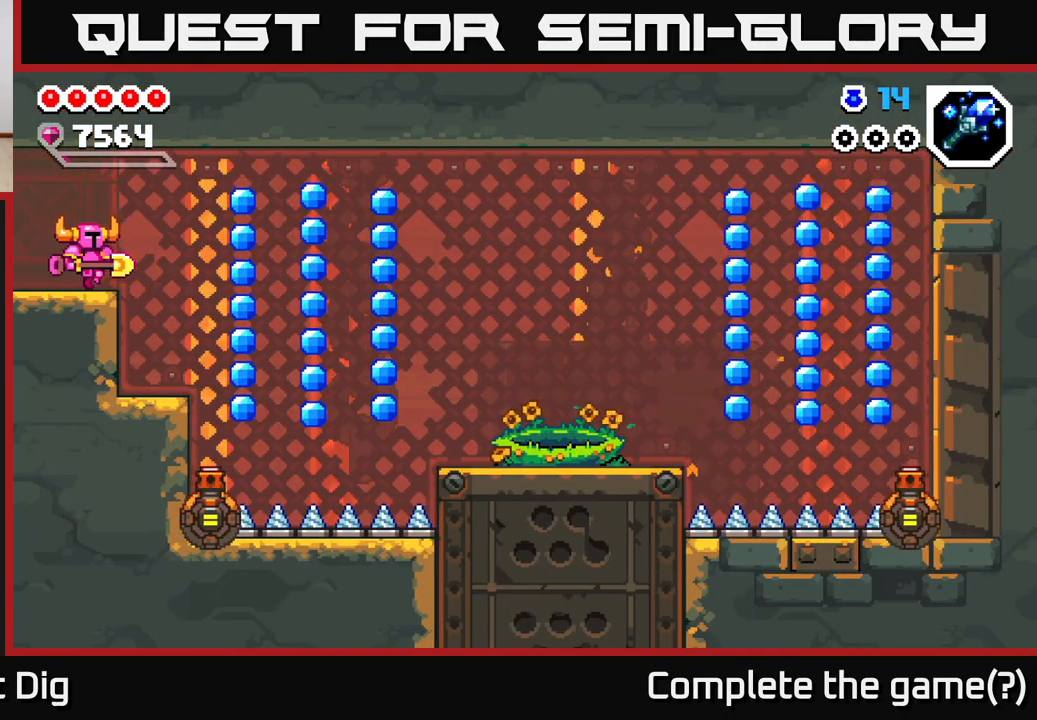
{"buttons": [], "left_stick": "center", "right_stick": "center", "events": [[217, "left_stick", "up-left"], [400, "left_stick", "center"]]}
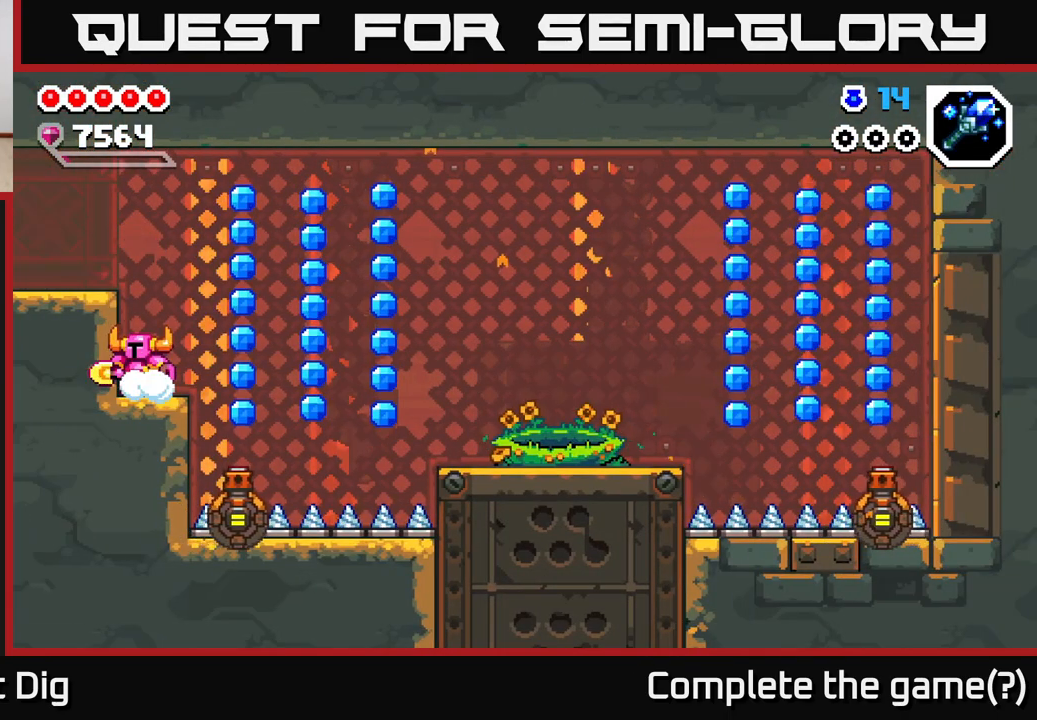
{"buttons": ["A"], "left_stick": "right", "right_stick": "center", "events": [[233, "left_stick", "right"], [467, "A", "down"]]}
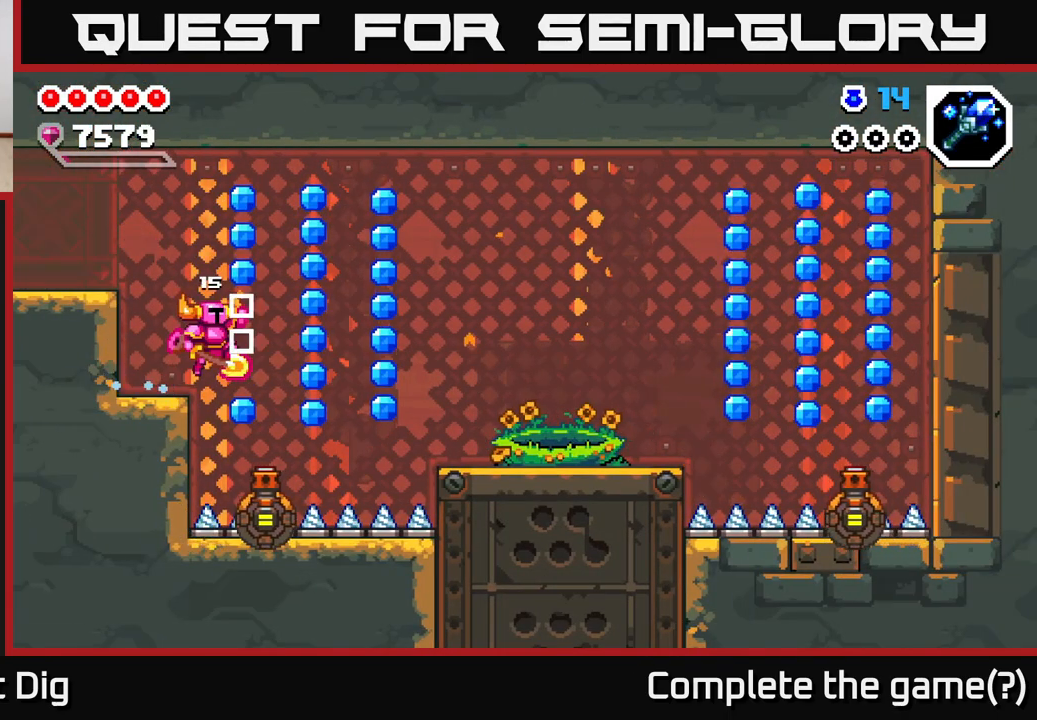
{"buttons": [], "left_stick": "center", "right_stick": "center", "events": [[233, "A", "up"], [450, "left_stick", "center"]]}
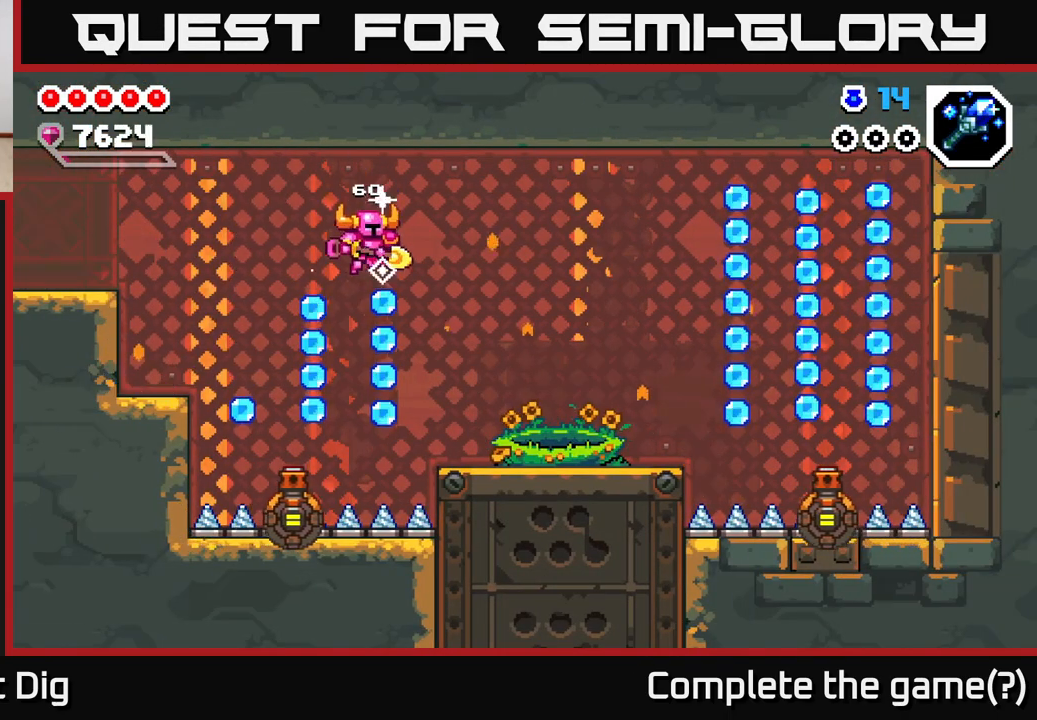
{"buttons": [], "left_stick": "right", "right_stick": "center", "events": [[33, "left_stick", "right"]]}
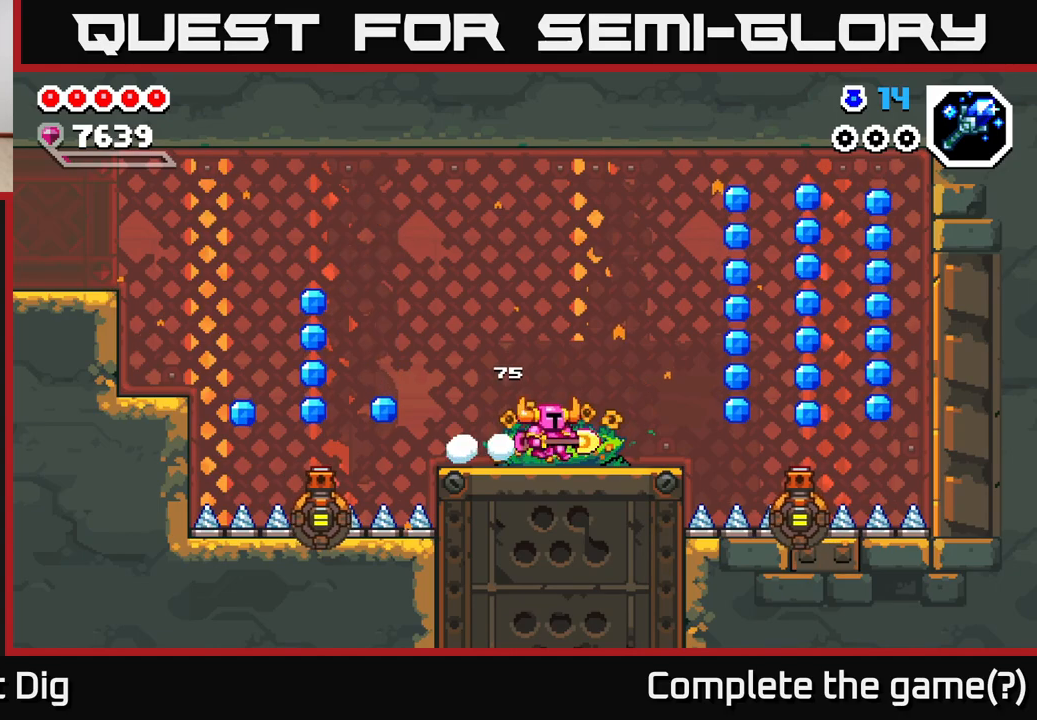
{"buttons": ["A"], "left_stick": "right", "right_stick": "center", "events": [[250, "A", "down"]]}
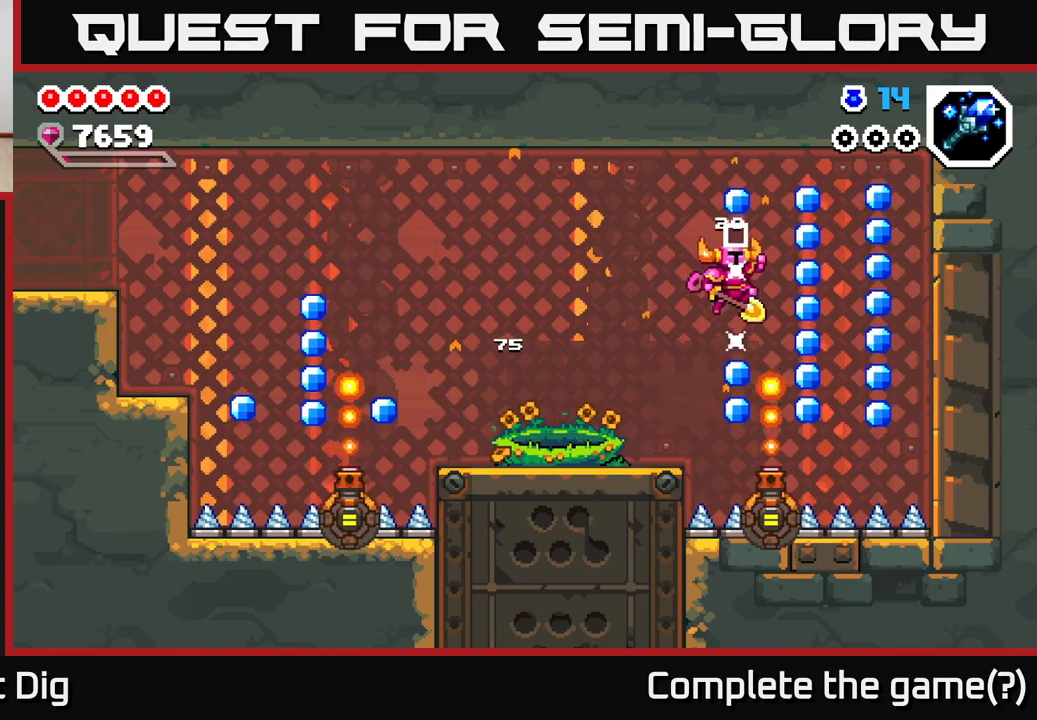
{"buttons": [], "left_stick": "center", "right_stick": "center", "events": [[50, "left_stick", "left"], [267, "A", "up"], [483, "left_stick", "center"]]}
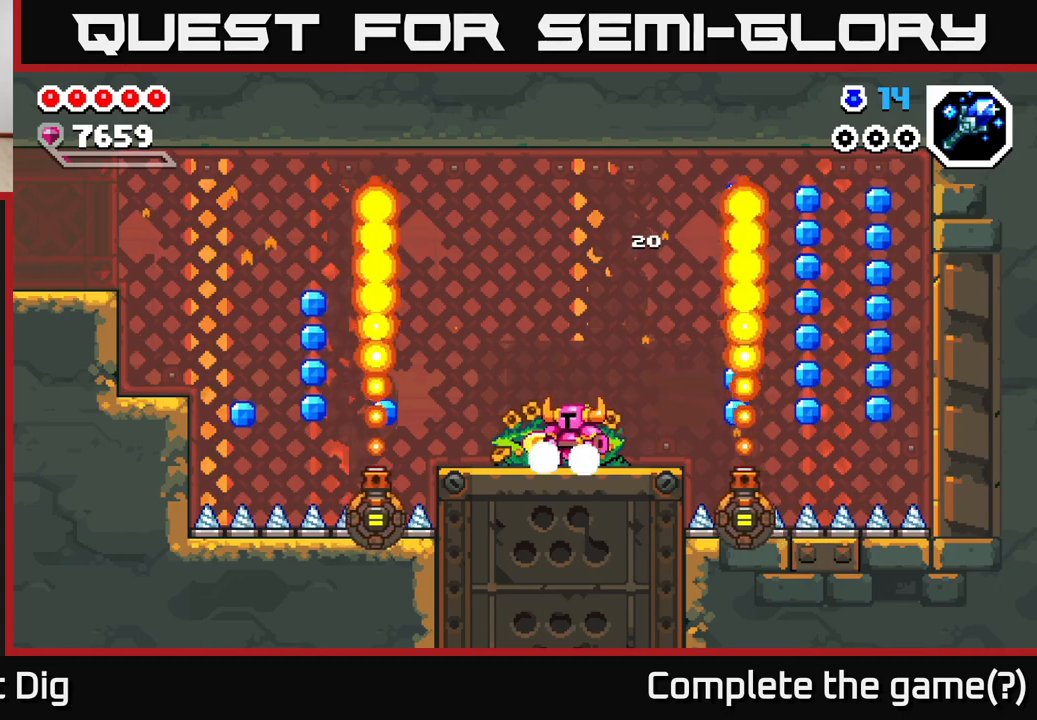
{"buttons": [], "left_stick": "center", "right_stick": "center", "events": []}
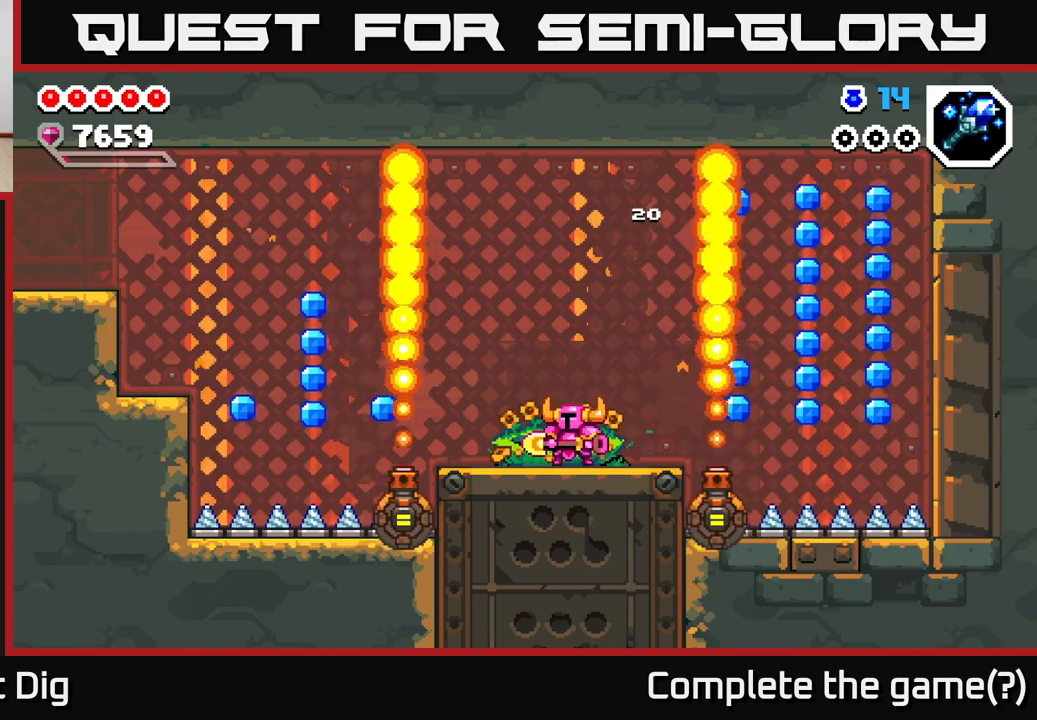
{"buttons": [], "left_stick": "center", "right_stick": "center", "events": []}
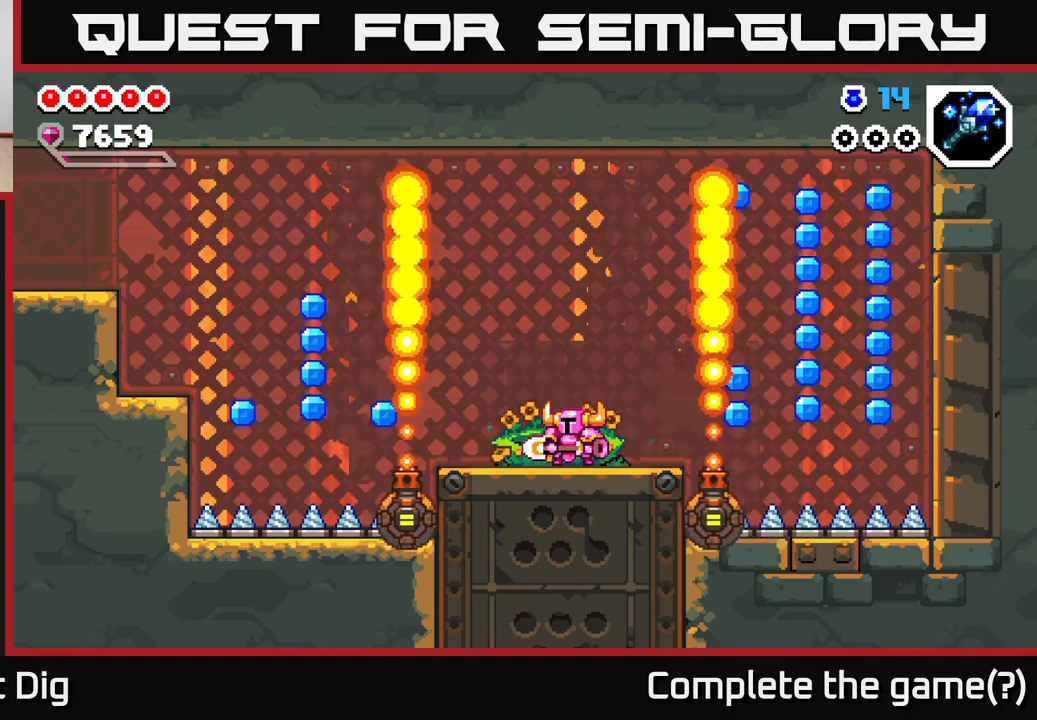
{"buttons": [], "left_stick": "center", "right_stick": "center", "events": [[233, "left_stick", "right"], [400, "left_stick", "center"]]}
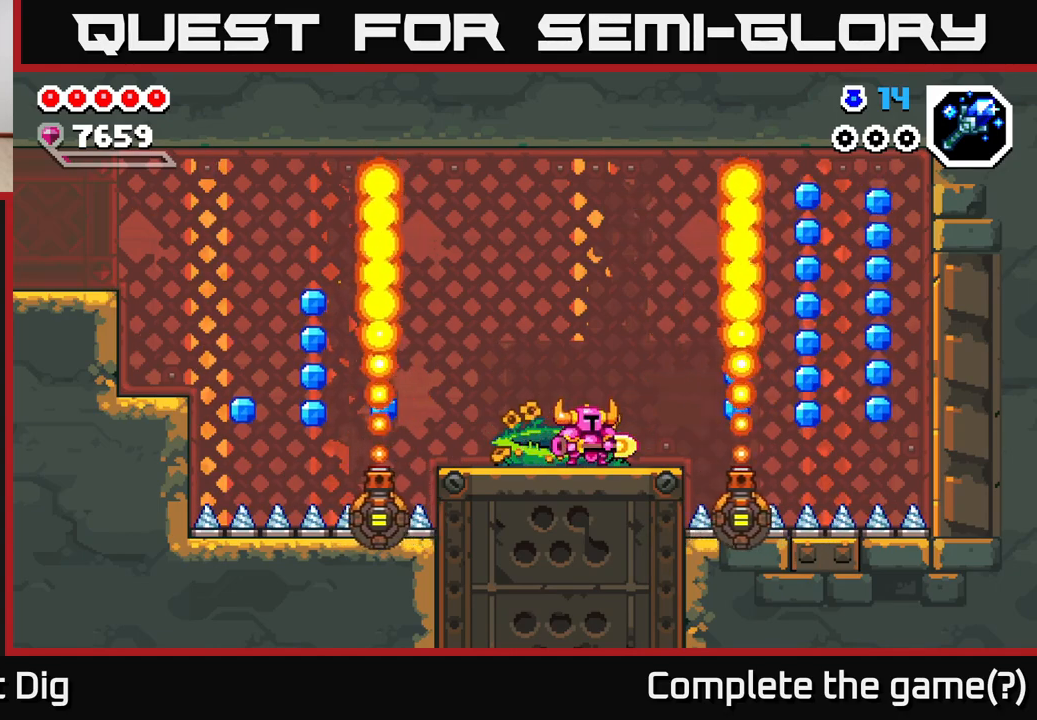
{"buttons": [], "left_stick": "center", "right_stick": "center", "events": []}
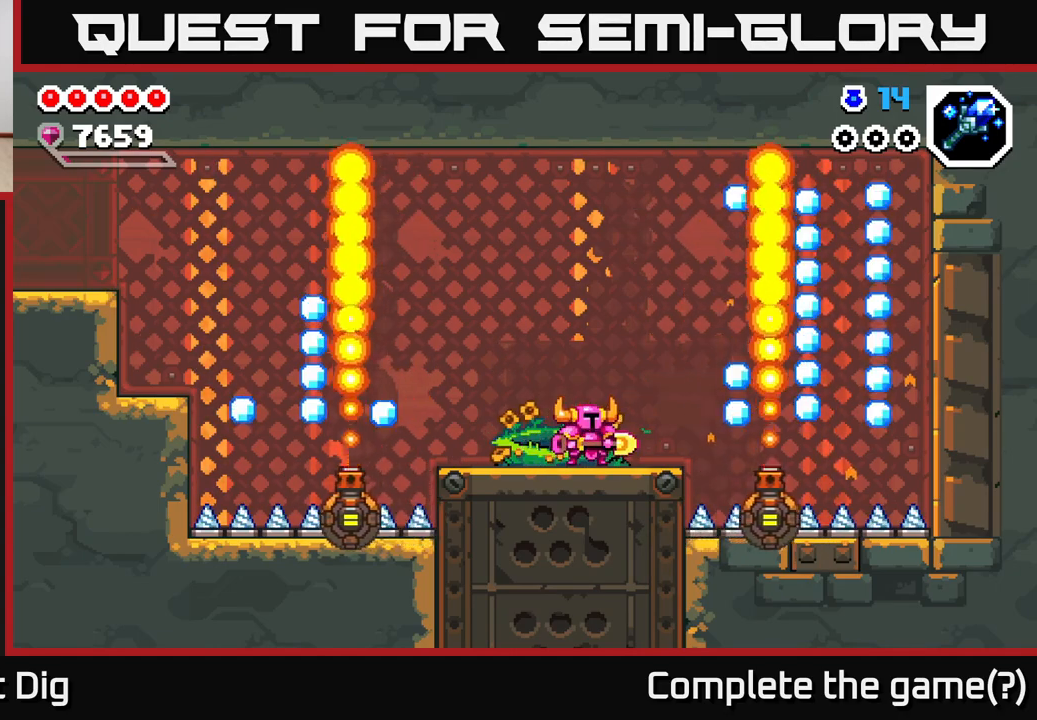
{"buttons": [], "left_stick": "center", "right_stick": "center", "events": [[217, "left_stick", "right"], [383, "left_stick", "center"]]}
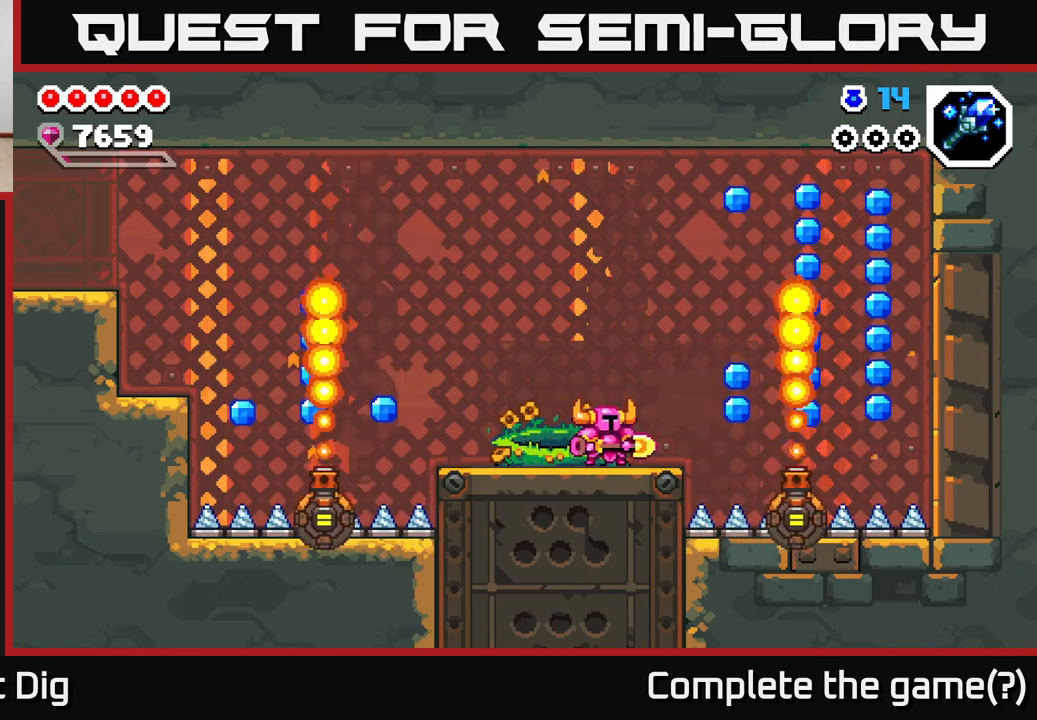
{"buttons": ["A"], "left_stick": "down-right", "right_stick": "center", "events": [[150, "left_stick", "right"], [217, "A", "down"], [433, "left_stick", "down-right"]]}
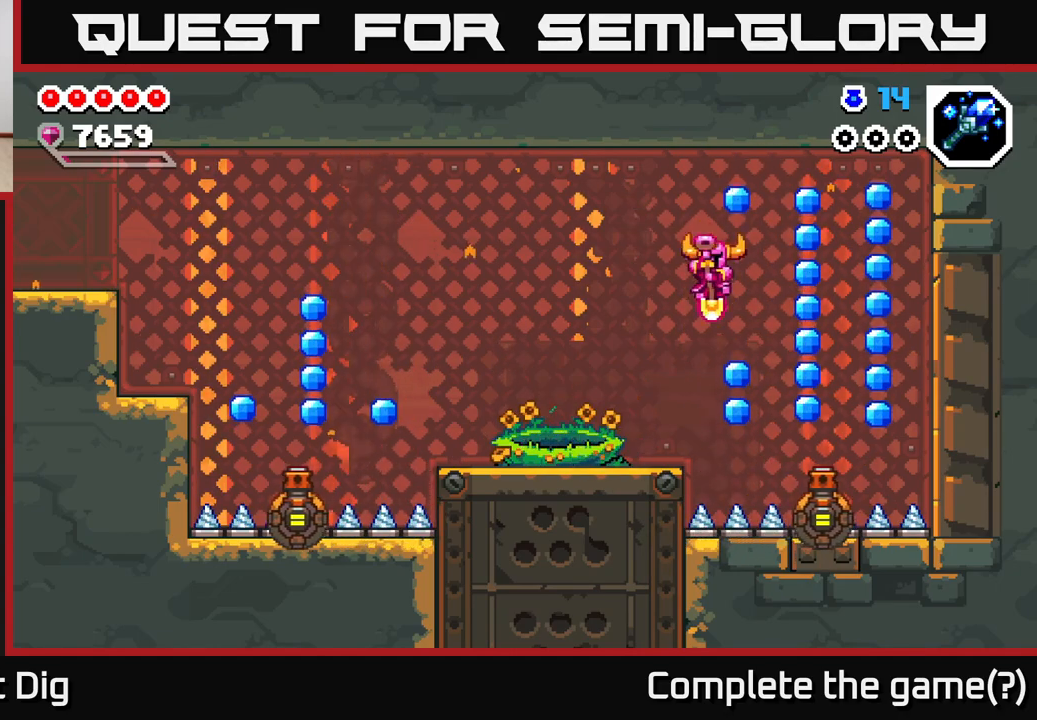
{"buttons": ["A"], "left_stick": "down", "right_stick": "center", "events": [[400, "left_stick", "down"]]}
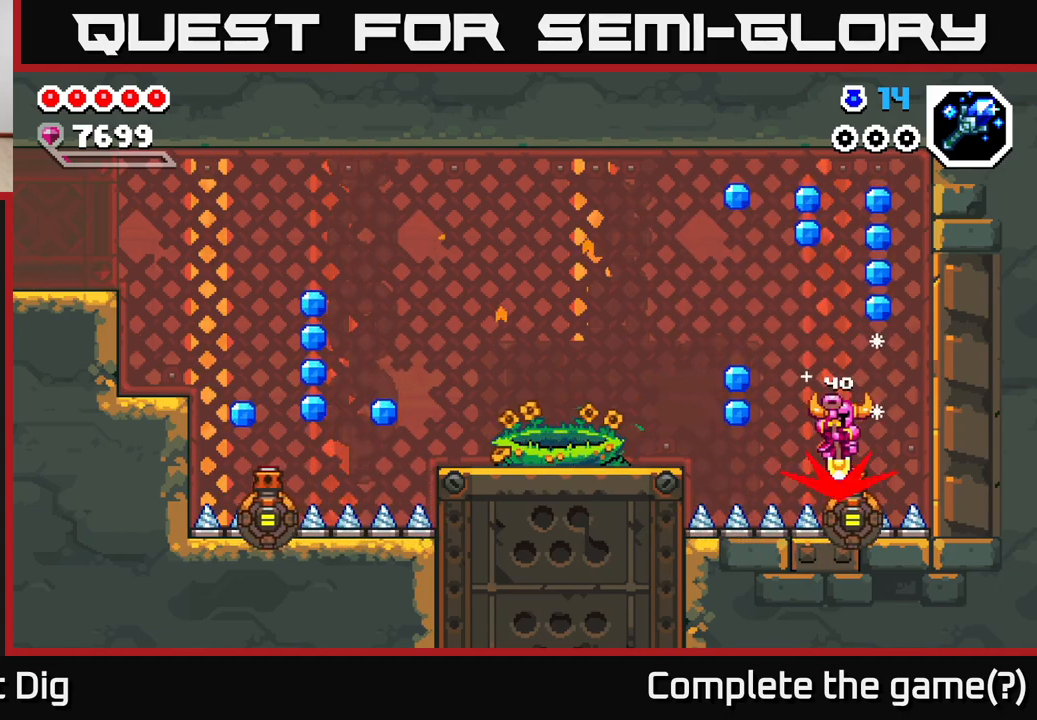
{"buttons": ["A"], "left_stick": "down-left", "right_stick": "center", "events": [[133, "left_stick", "down-right"], [417, "left_stick", "down-left"]]}
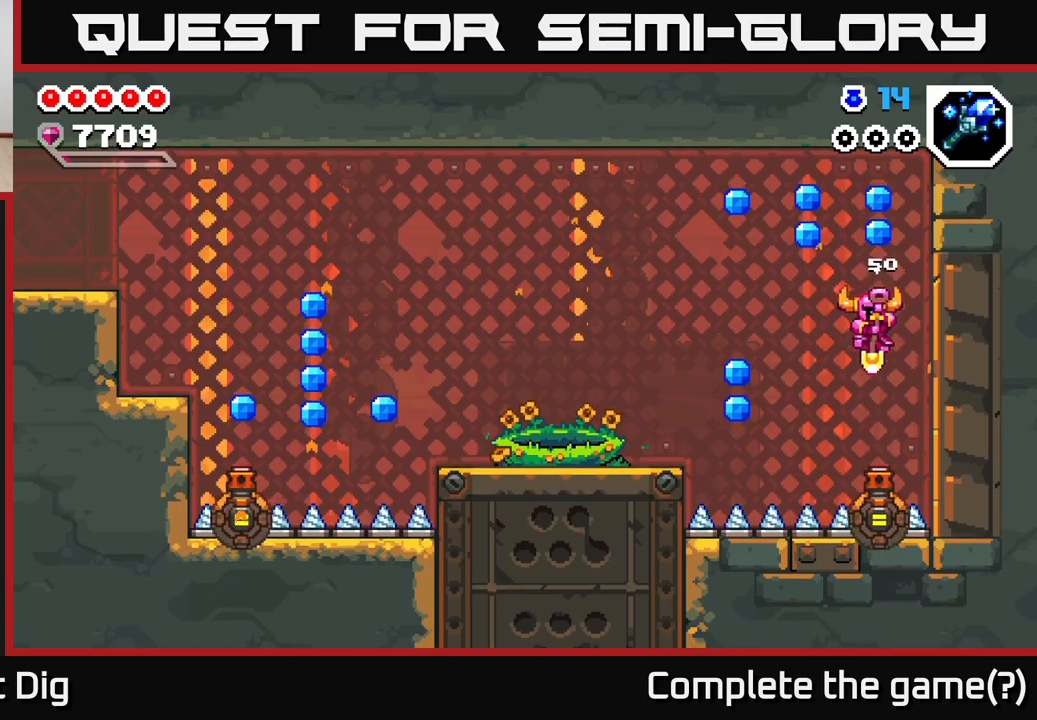
{"buttons": ["A"], "left_stick": "left", "right_stick": "center", "events": [[50, "left_stick", "center"], [250, "left_stick", "down"], [300, "left_stick", "down-left"], [417, "left_stick", "left"]]}
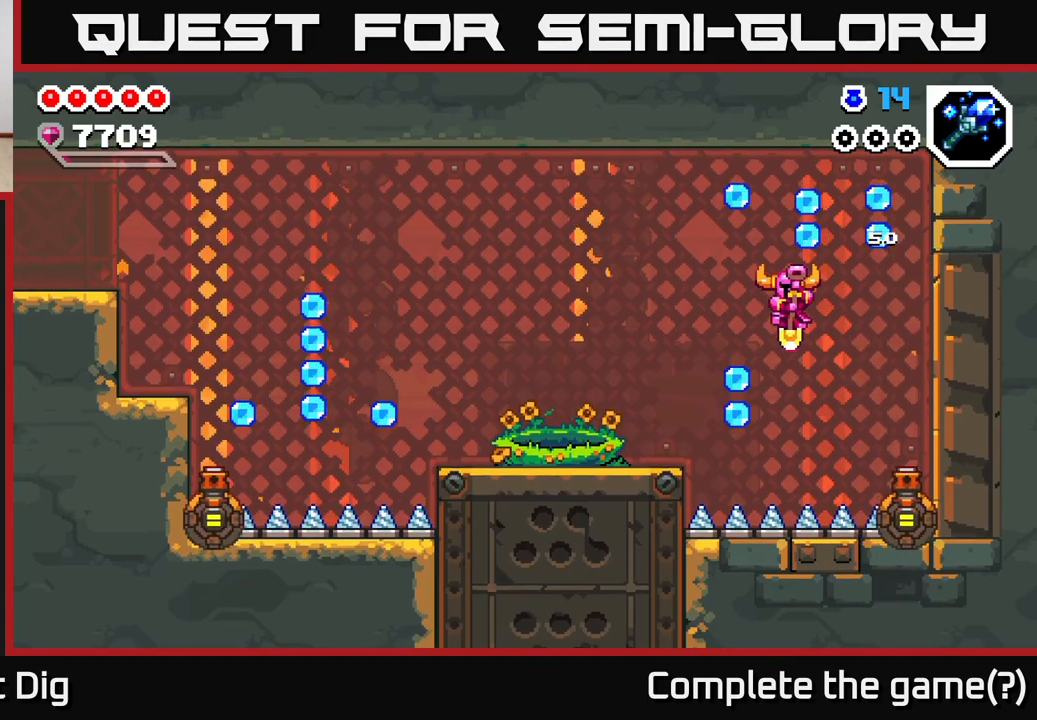
{"buttons": [], "left_stick": "left", "right_stick": "center", "events": [[67, "left_stick", "down-left"], [333, "left_stick", "left"], [417, "A", "up"]]}
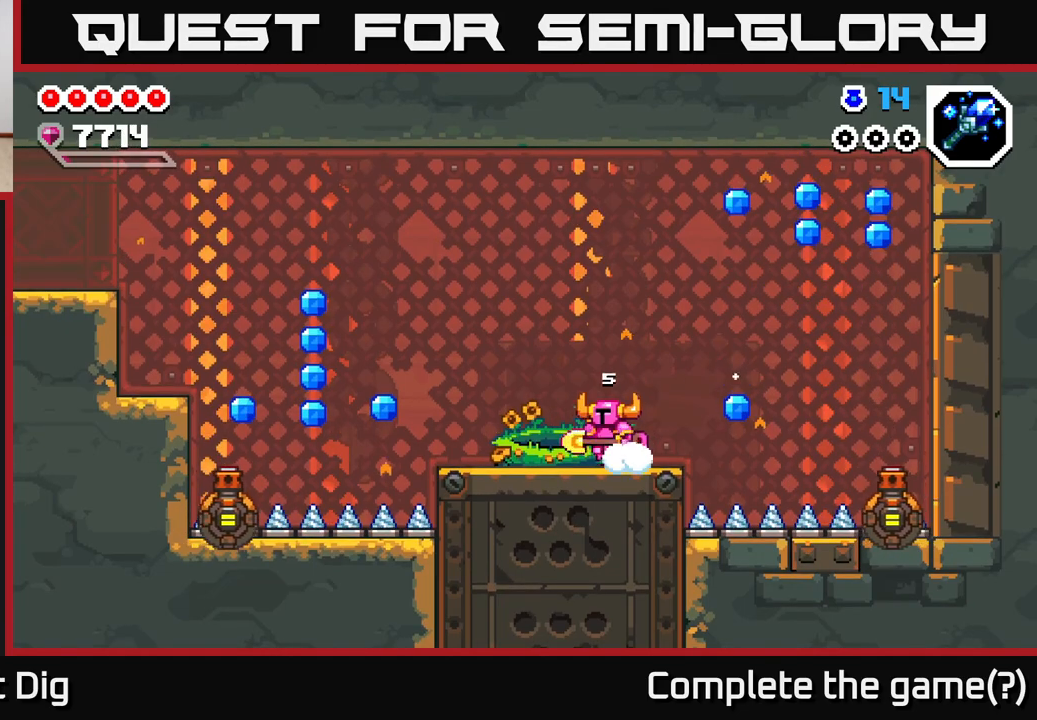
{"buttons": ["A"], "left_stick": "right", "right_stick": "center", "events": [[33, "left_stick", "right"], [350, "A", "down"]]}
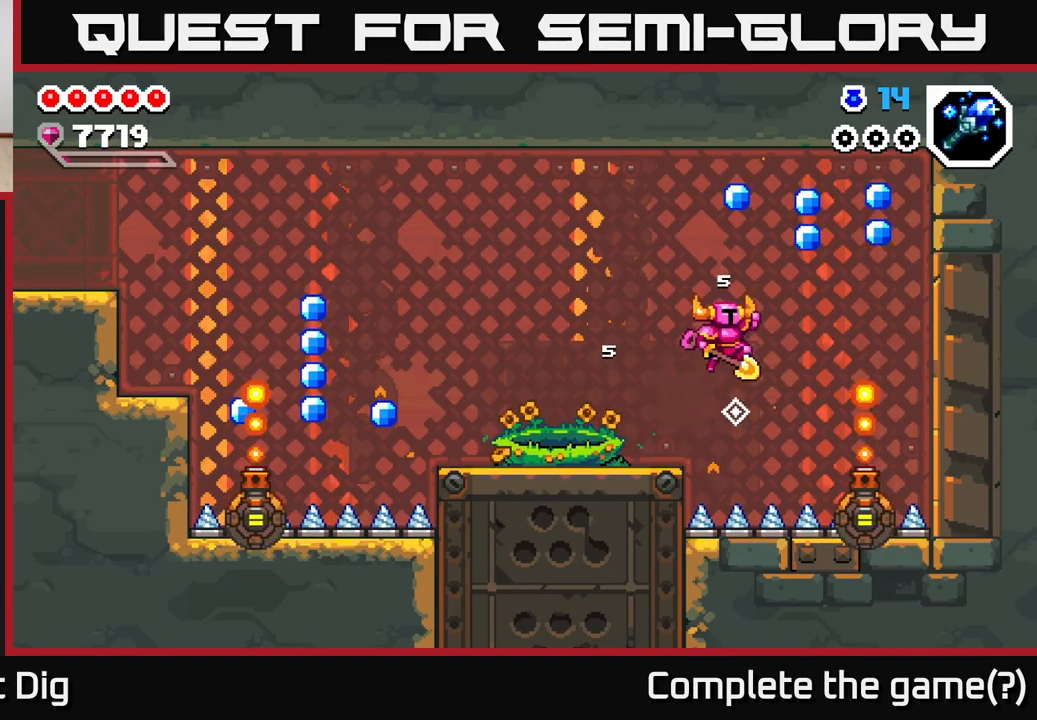
{"buttons": [], "left_stick": "left", "right_stick": "center", "events": [[83, "left_stick", "left"], [333, "A", "up"]]}
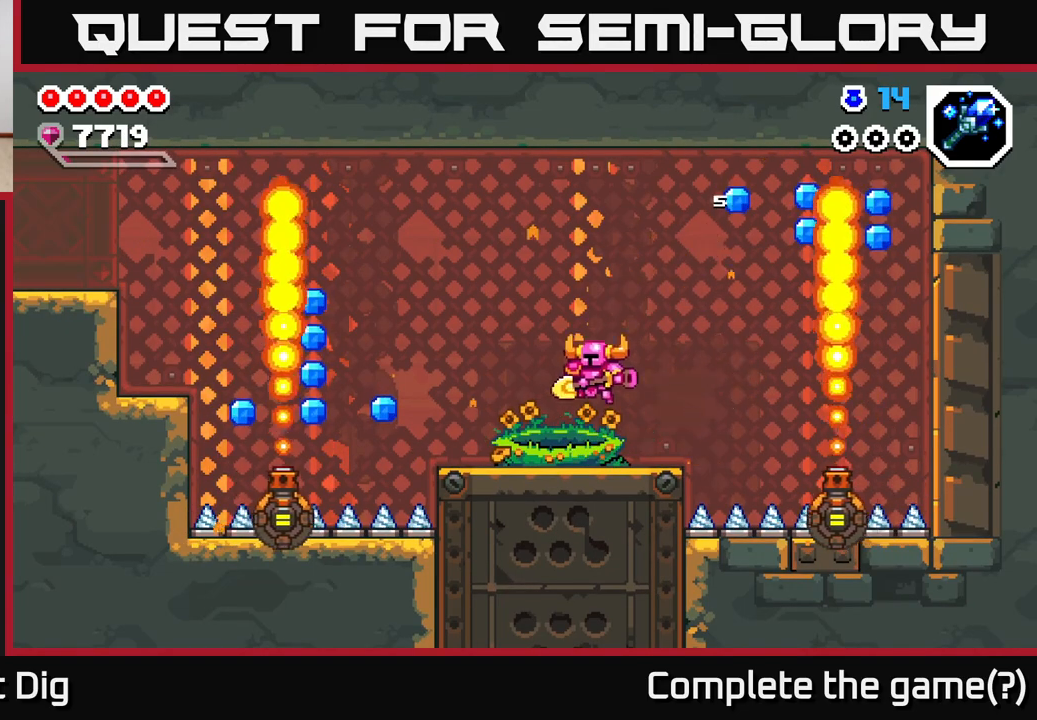
{"buttons": [], "left_stick": "center", "right_stick": "center", "events": [[200, "left_stick", "center"]]}
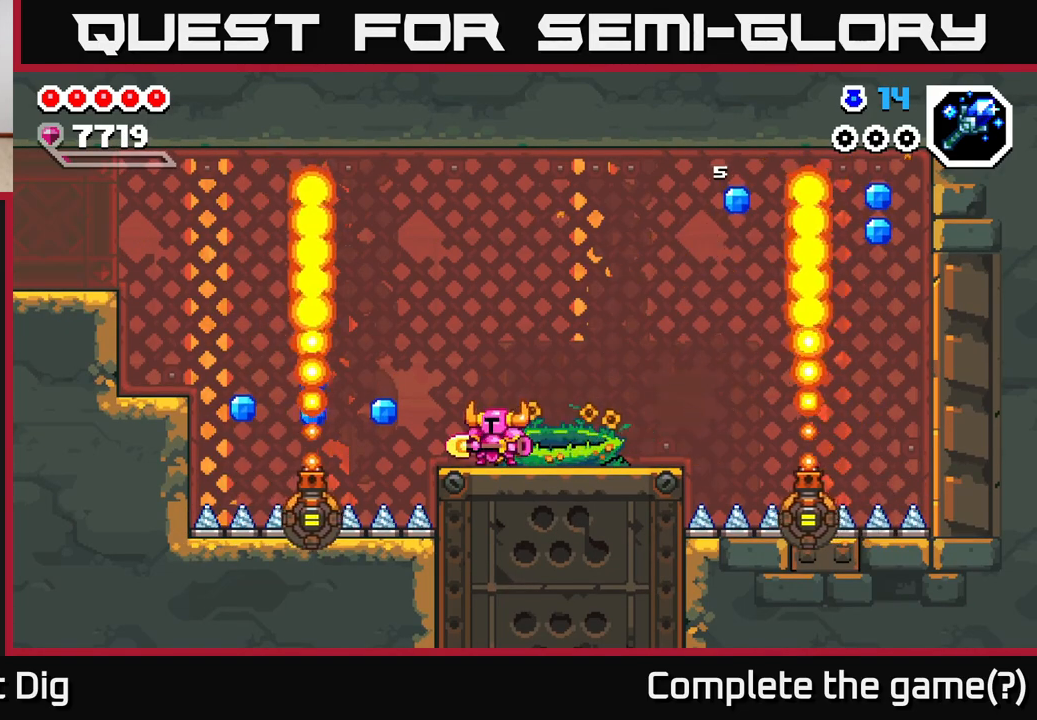
{"buttons": [], "left_stick": "left", "right_stick": "center", "events": [[183, "left_stick", "right"], [383, "left_stick", "left"]]}
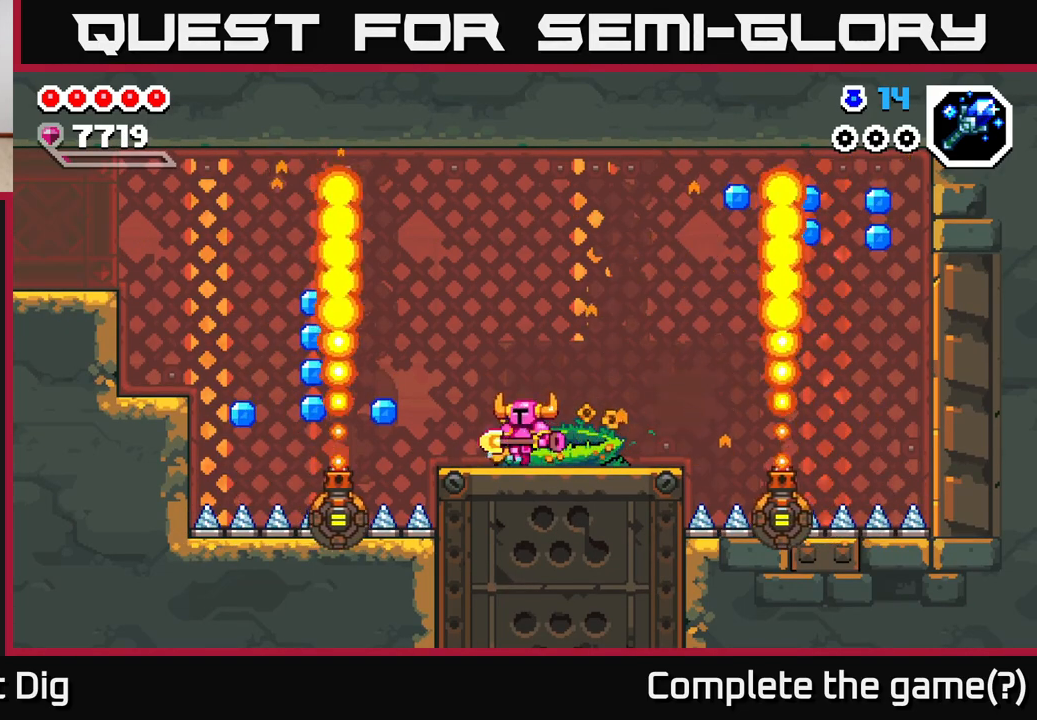
{"buttons": [], "left_stick": "center", "right_stick": "center", "events": [[33, "left_stick", "center"]]}
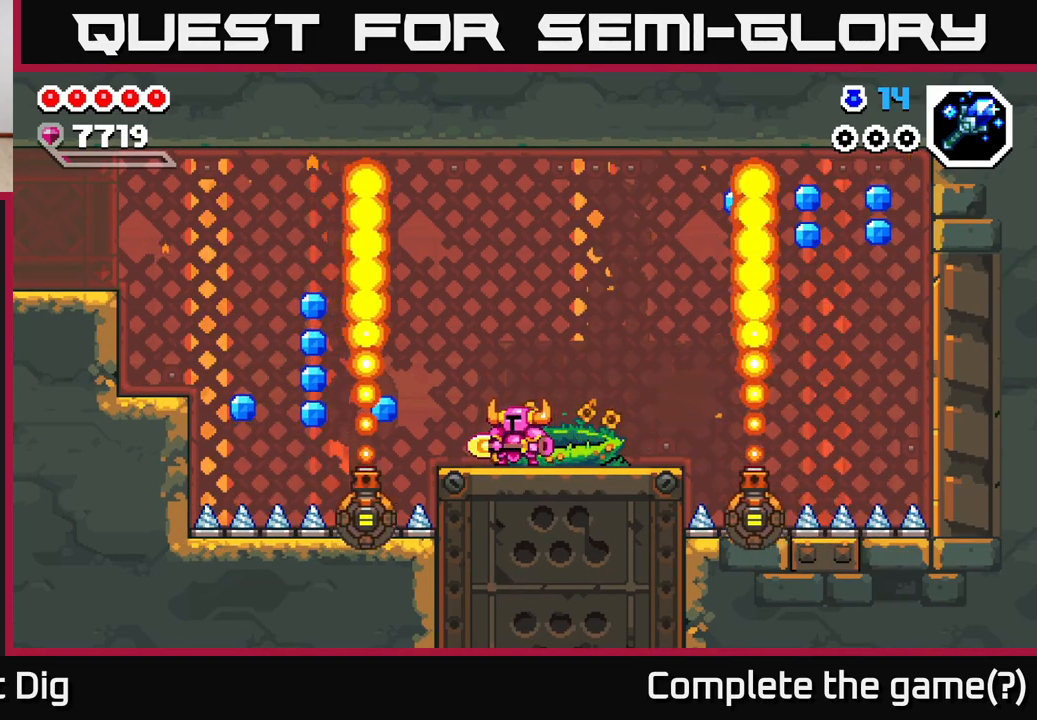
{"buttons": [], "left_stick": "center", "right_stick": "center", "events": []}
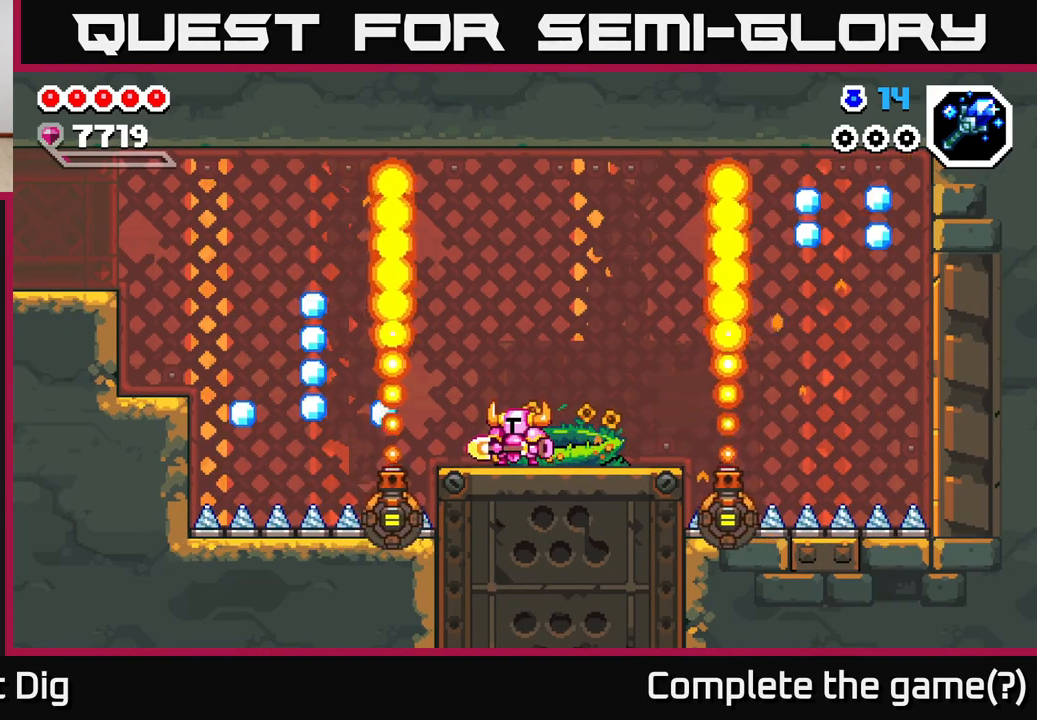
{"buttons": [], "left_stick": "center", "right_stick": "center", "events": []}
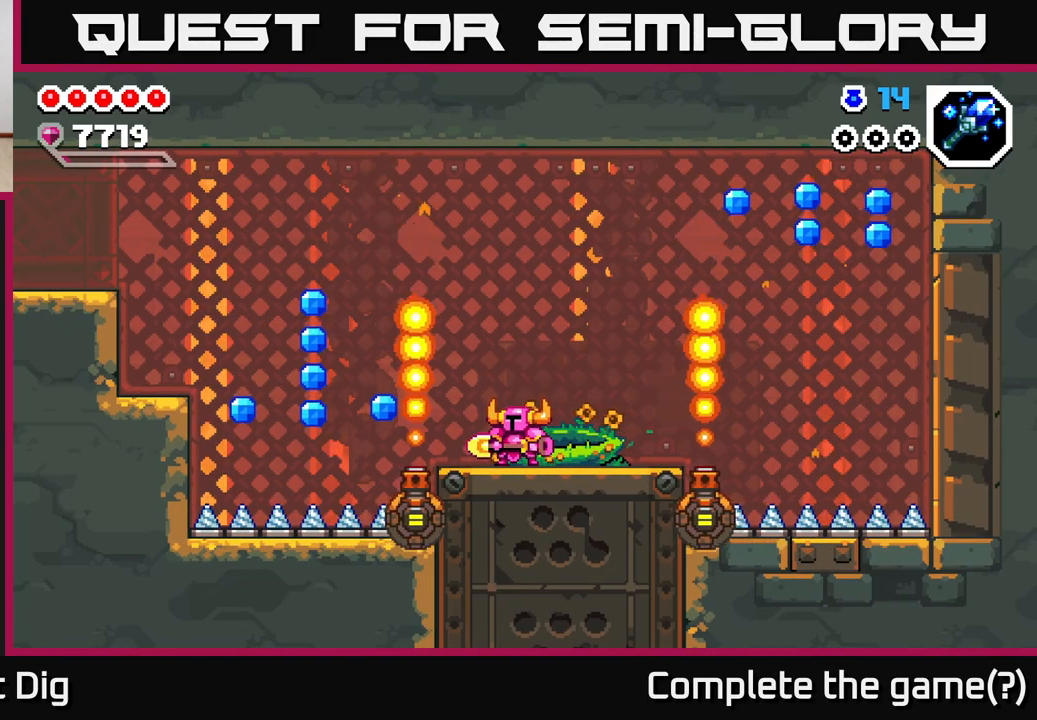
{"buttons": ["A"], "left_stick": "left", "right_stick": "center", "events": [[383, "left_stick", "left"], [483, "A", "down"]]}
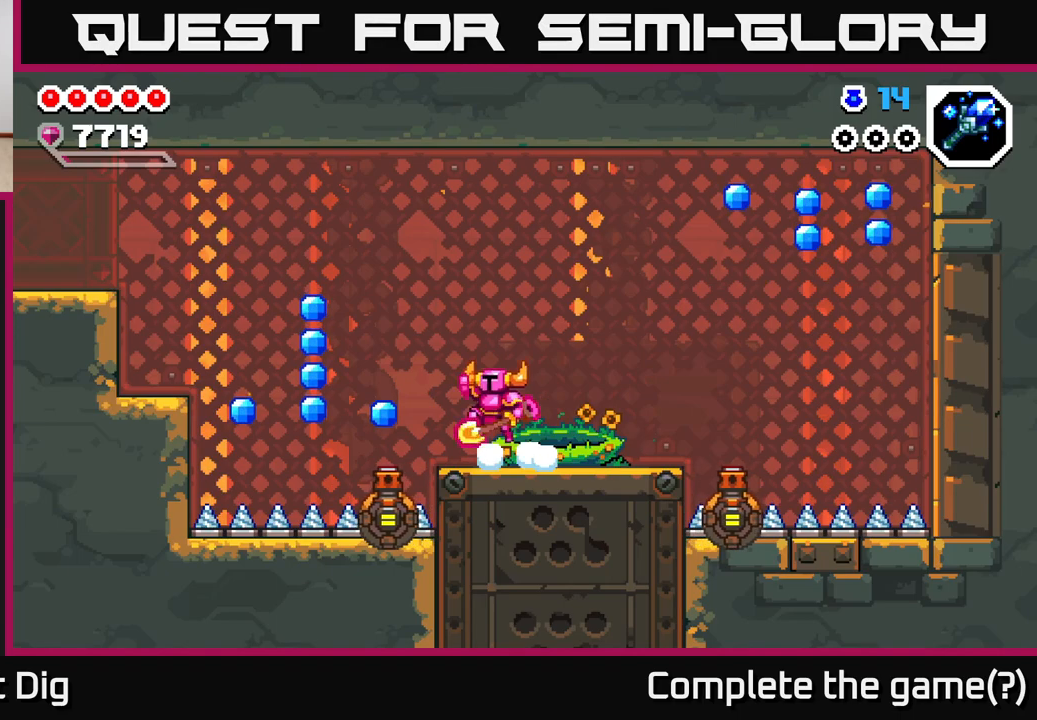
{"buttons": ["A"], "left_stick": "down", "right_stick": "center", "events": [[67, "left_stick", "down-left"], [83, "A", "up"], [383, "left_stick", "down"], [417, "A", "down"]]}